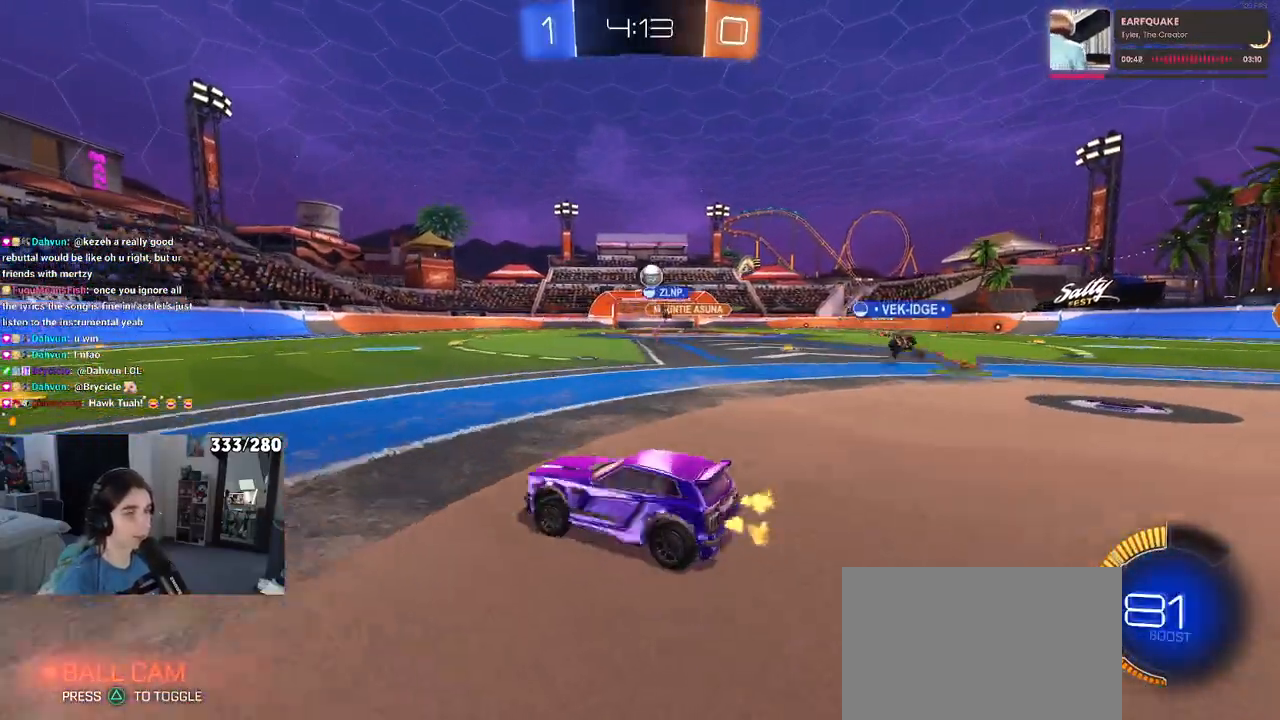
Gameplay with a controller (PlayStation layout); each line is a JSON object with the inputs held at the frame after it. "events" lists button and stick changes between this image and that frame as [ms after this image, input, new state], when the widget could be followed in between. Not read: R2.
{"buttons": ["R1"], "left_stick": "right", "right_stick": "center", "events": [[117, "left_stick", "center"], [283, "R1", "down"], [417, "left_stick", "right"]]}
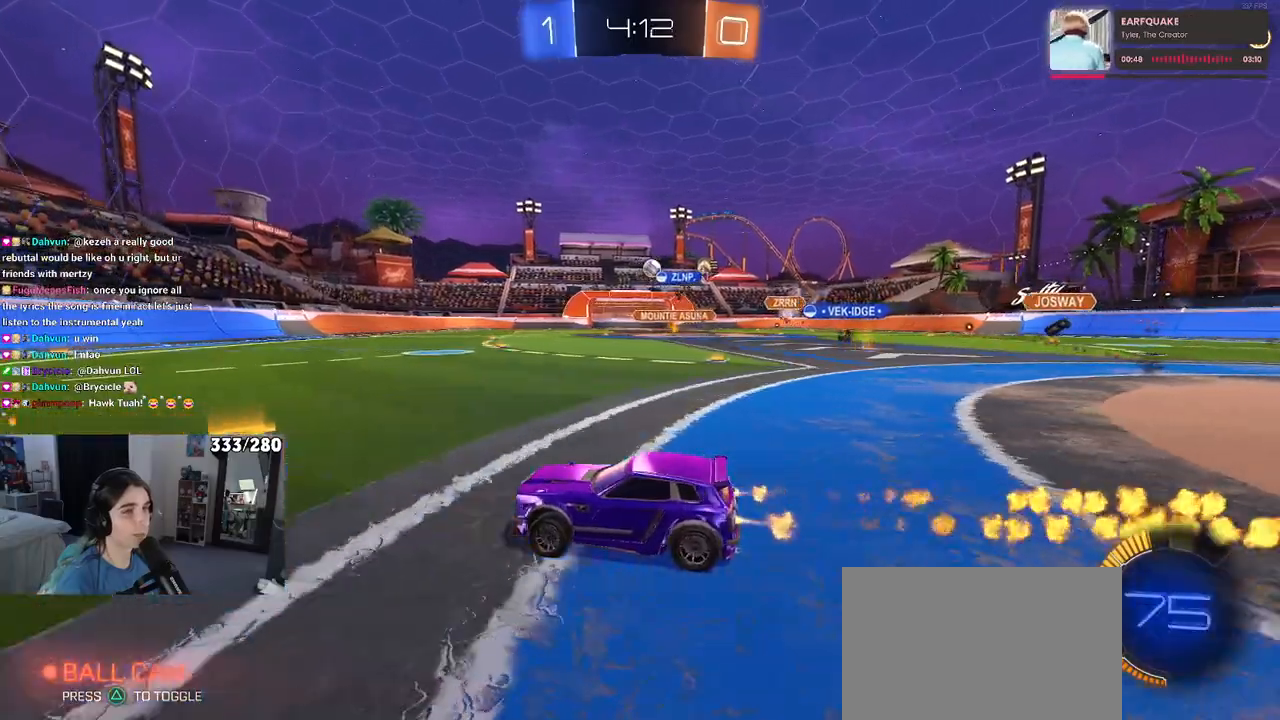
{"buttons": ["R1"], "left_stick": "right", "right_stick": "center", "events": []}
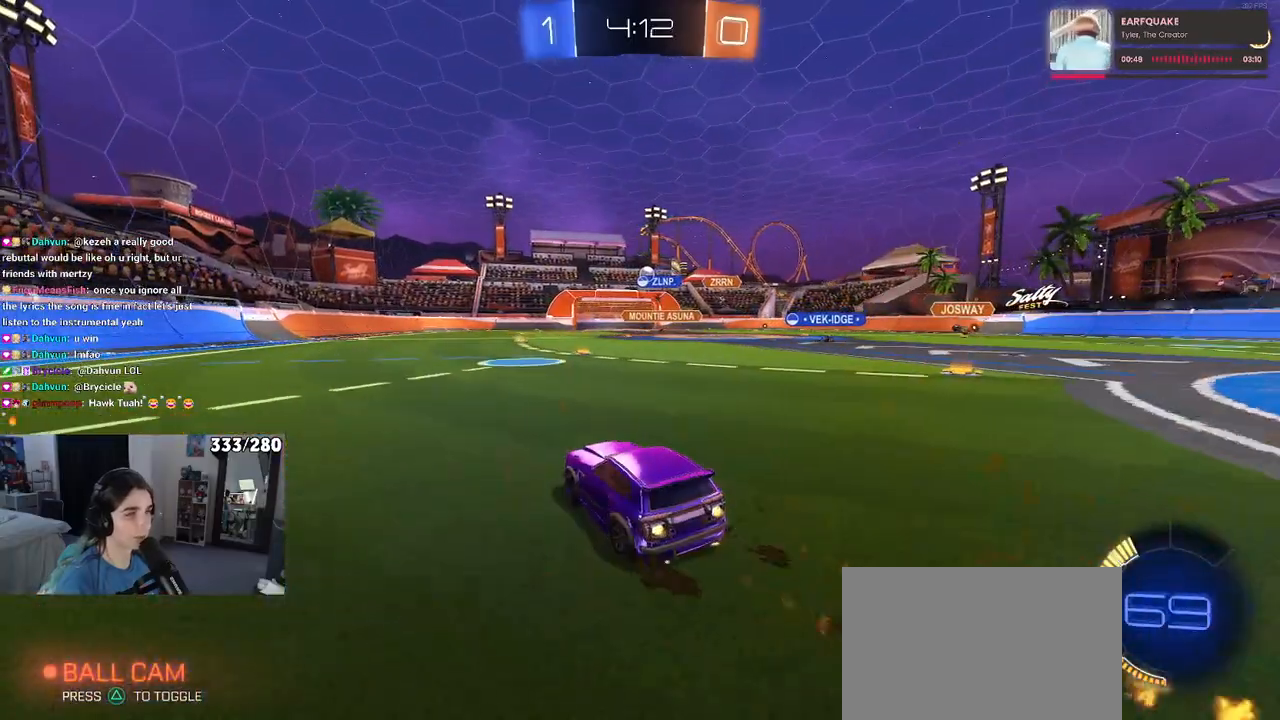
{"buttons": [], "left_stick": "center", "right_stick": "center", "events": [[200, "left_stick", "center"], [483, "R1", "up"]]}
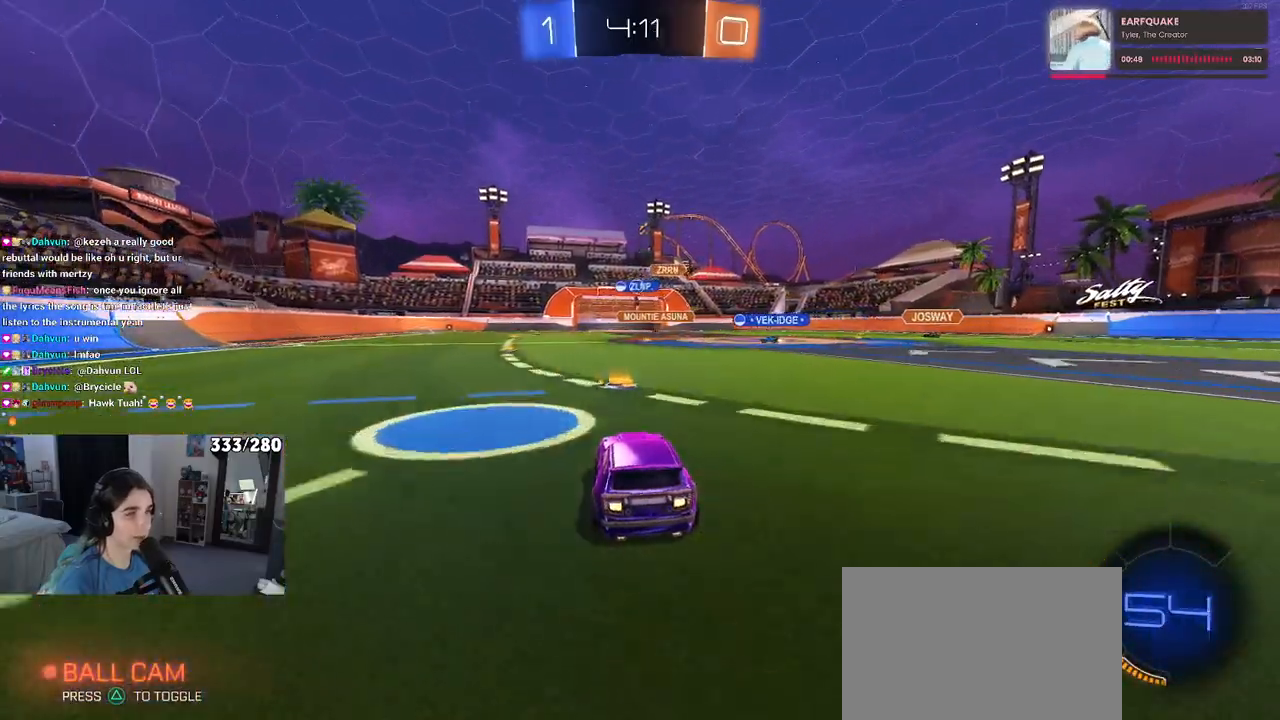
{"buttons": [], "left_stick": "left", "right_stick": "center", "events": [[383, "left_stick", "left"]]}
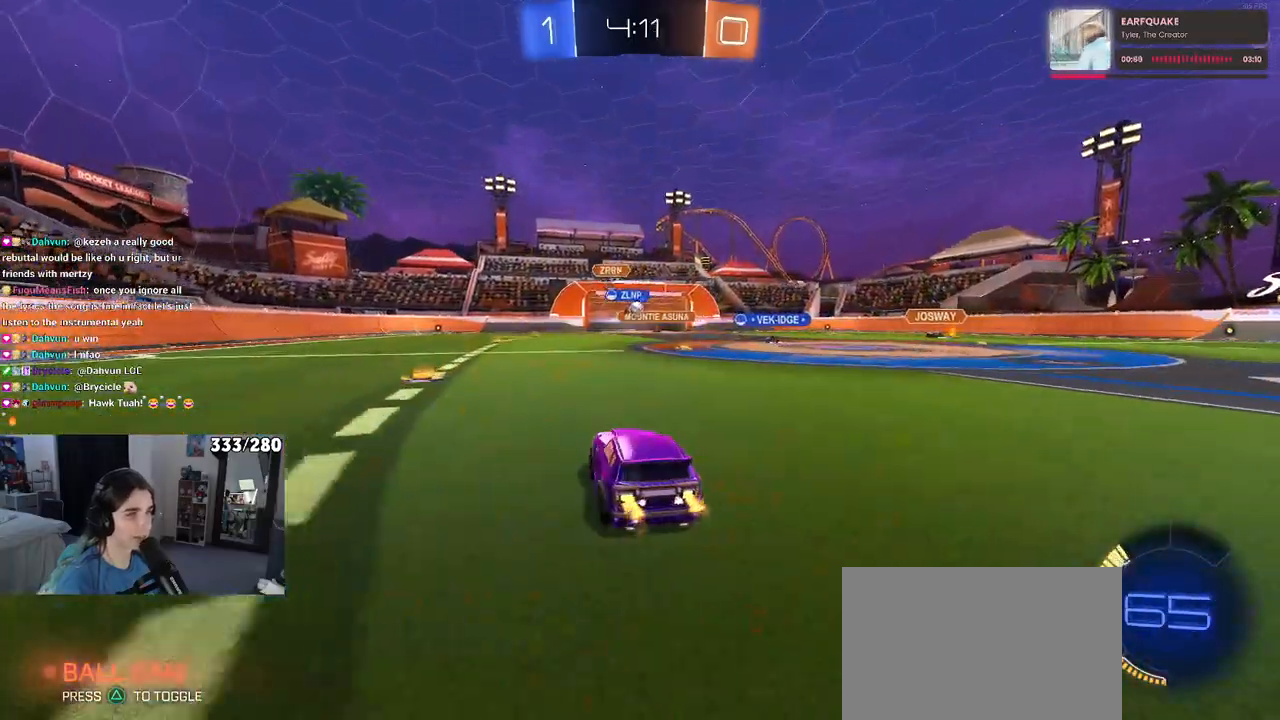
{"buttons": [], "left_stick": "center", "right_stick": "center", "events": [[333, "left_stick", "center"]]}
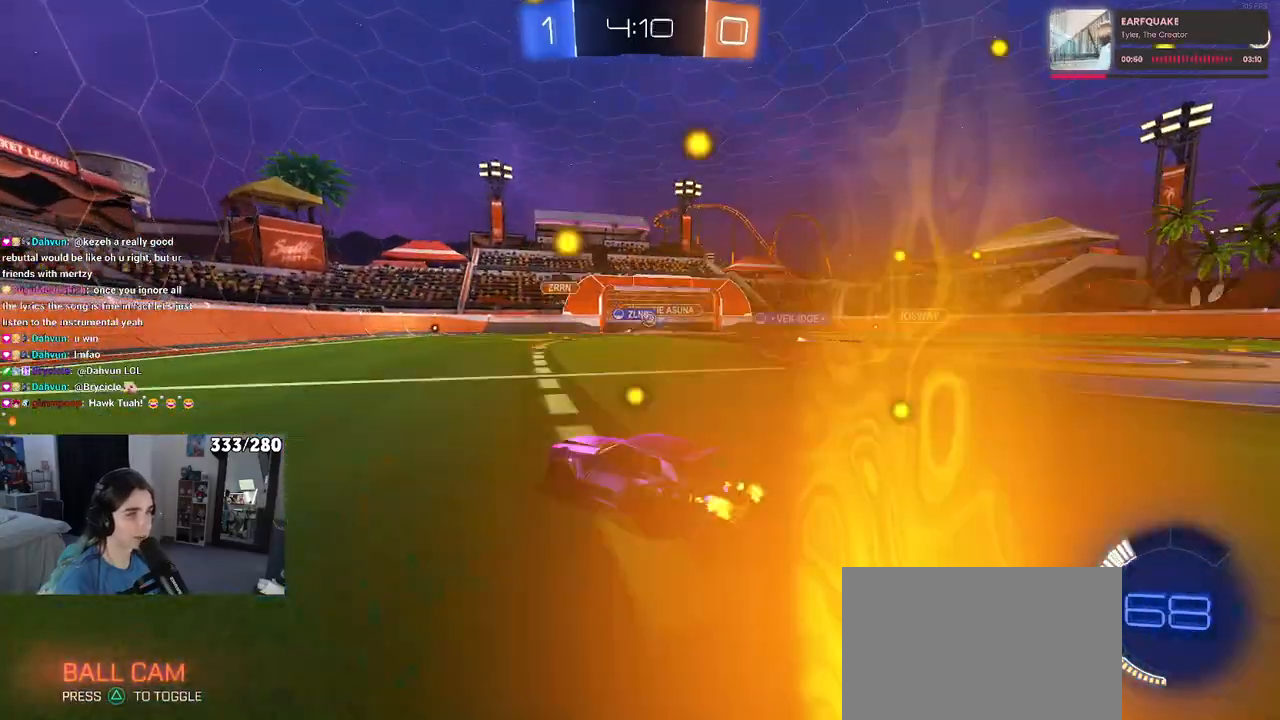
{"buttons": [], "left_stick": "left", "right_stick": "center", "events": [[133, "left_stick", "left"]]}
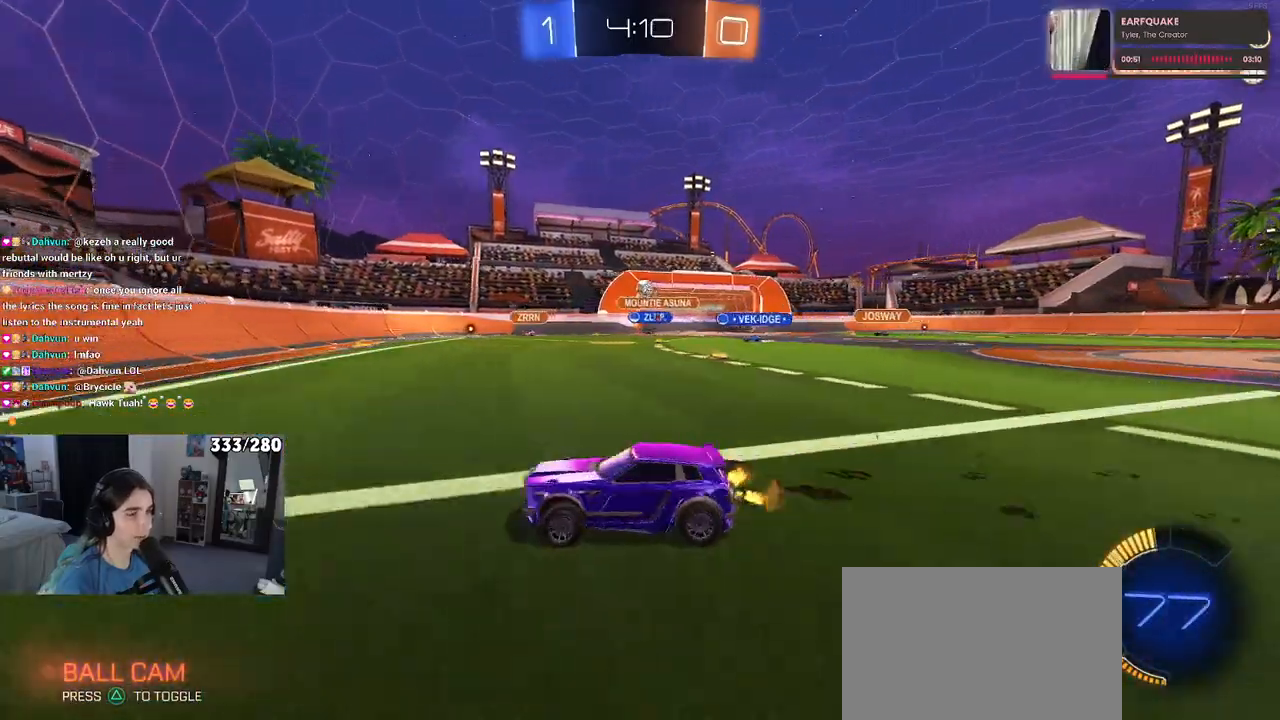
{"buttons": ["SQUARE"], "left_stick": "right", "right_stick": "center", "events": [[33, "left_stick", "center"], [283, "left_stick", "right"], [433, "SQUARE", "down"]]}
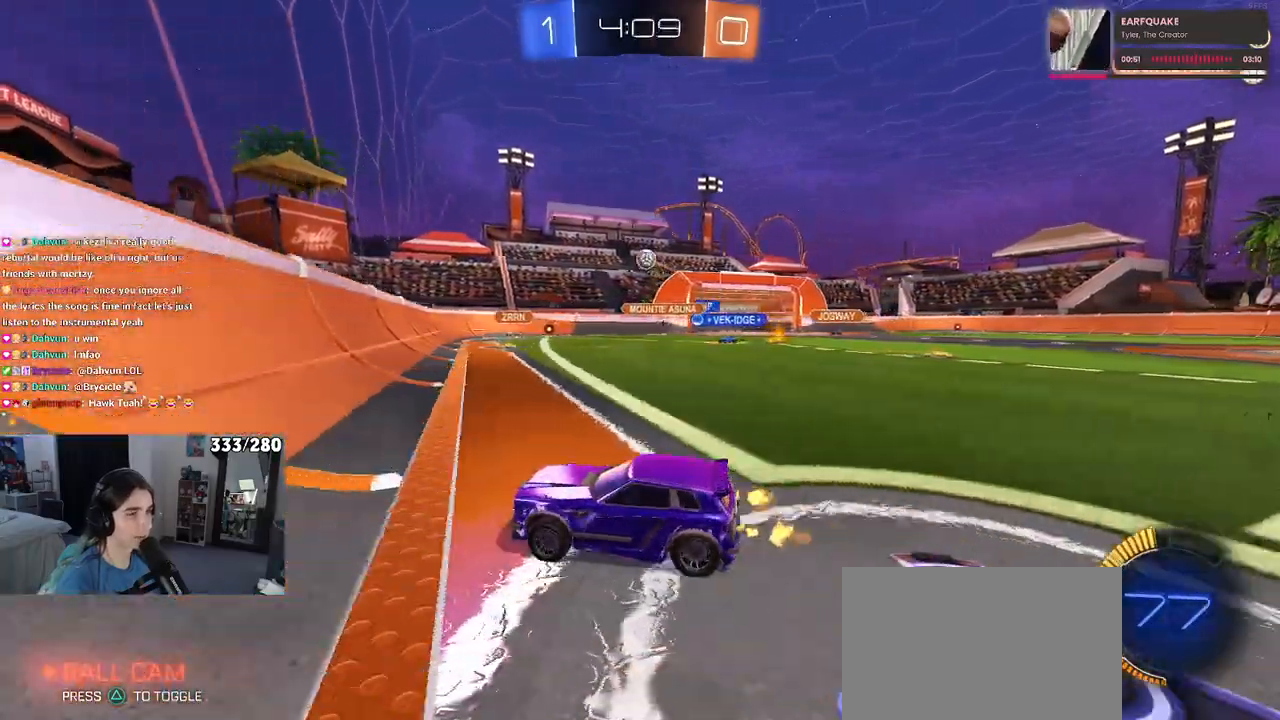
{"buttons": [], "left_stick": "center", "right_stick": "center", "events": [[67, "SQUARE", "up"], [467, "left_stick", "center"]]}
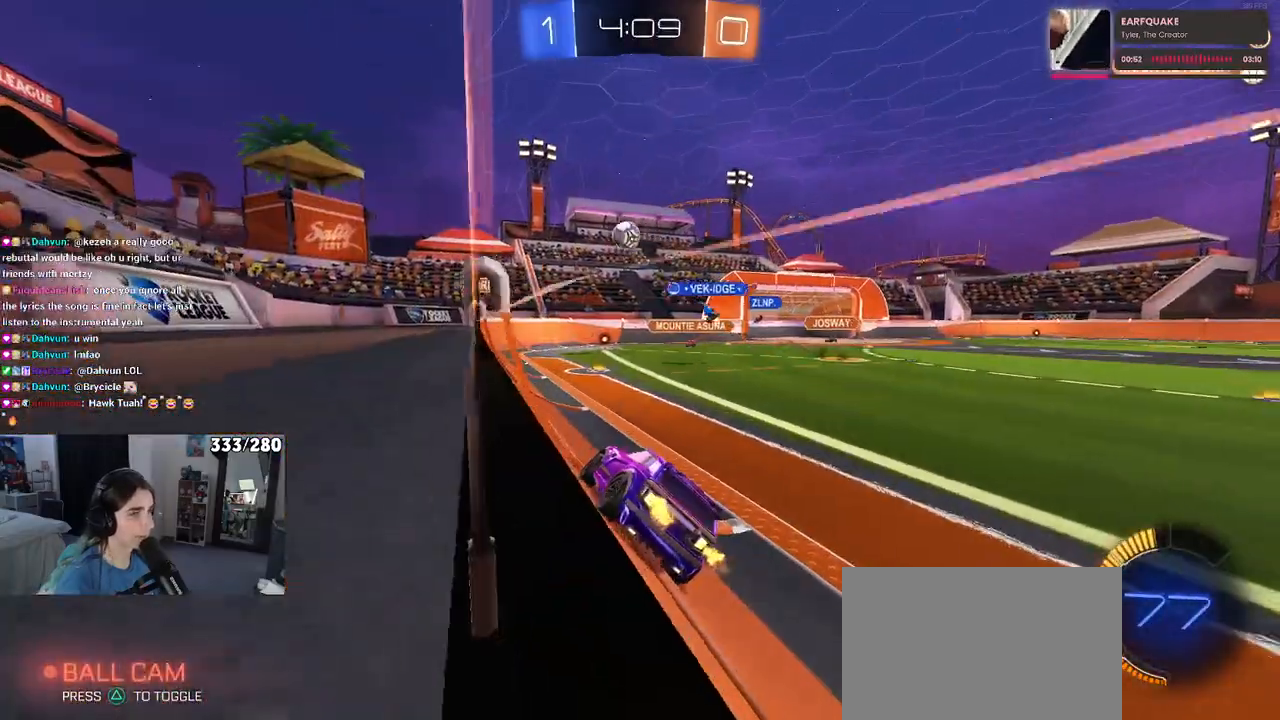
{"buttons": [], "left_stick": "right", "right_stick": "center", "events": [[100, "left_stick", "right"]]}
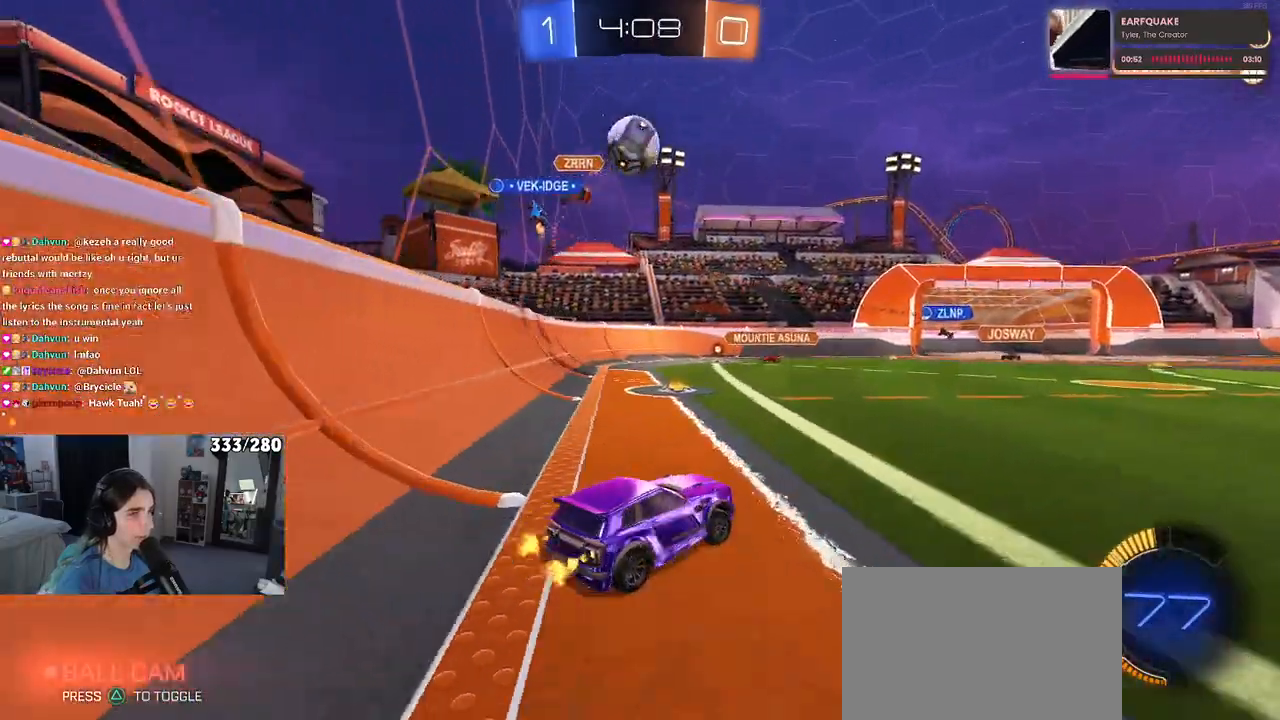
{"buttons": ["TRIANGLE", "R1"], "left_stick": "right", "right_stick": "center", "events": [[267, "R1", "down"], [483, "TRIANGLE", "down"]]}
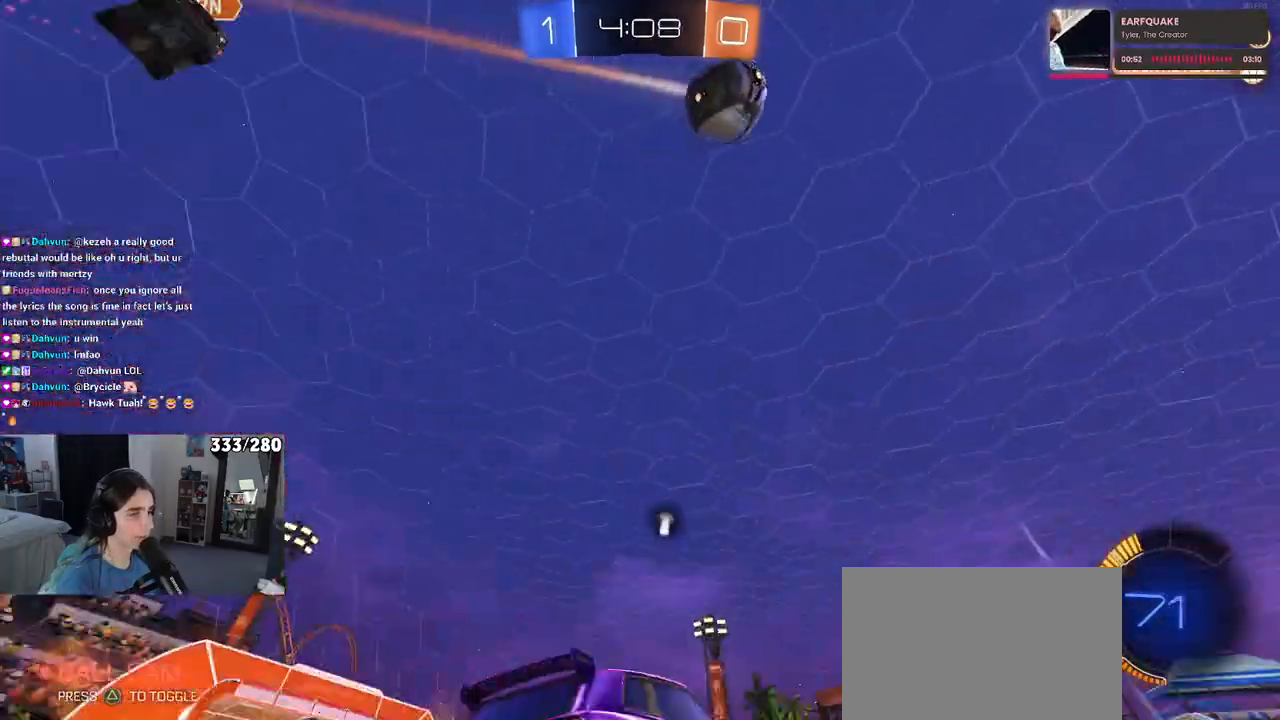
{"buttons": ["CROSS", "R1"], "left_stick": "up-left", "right_stick": "center", "events": [[83, "TRIANGLE", "up"], [433, "CROSS", "down"], [450, "left_stick", "up"], [500, "left_stick", "up-left"]]}
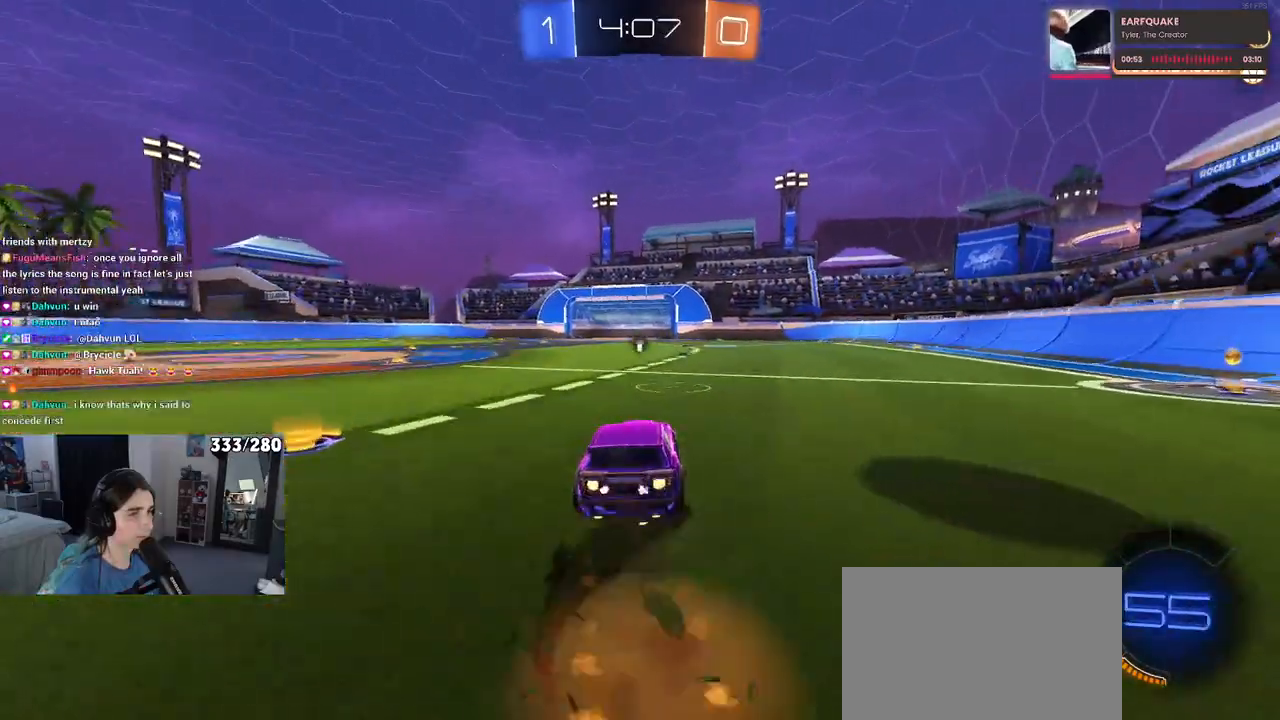
{"buttons": ["SQUARE"], "left_stick": "down-left", "right_stick": "center", "events": [[150, "SQUARE", "down"], [150, "left_stick", "down"], [183, "CROSS", "up"], [383, "left_stick", "down-left"], [433, "R1", "up"]]}
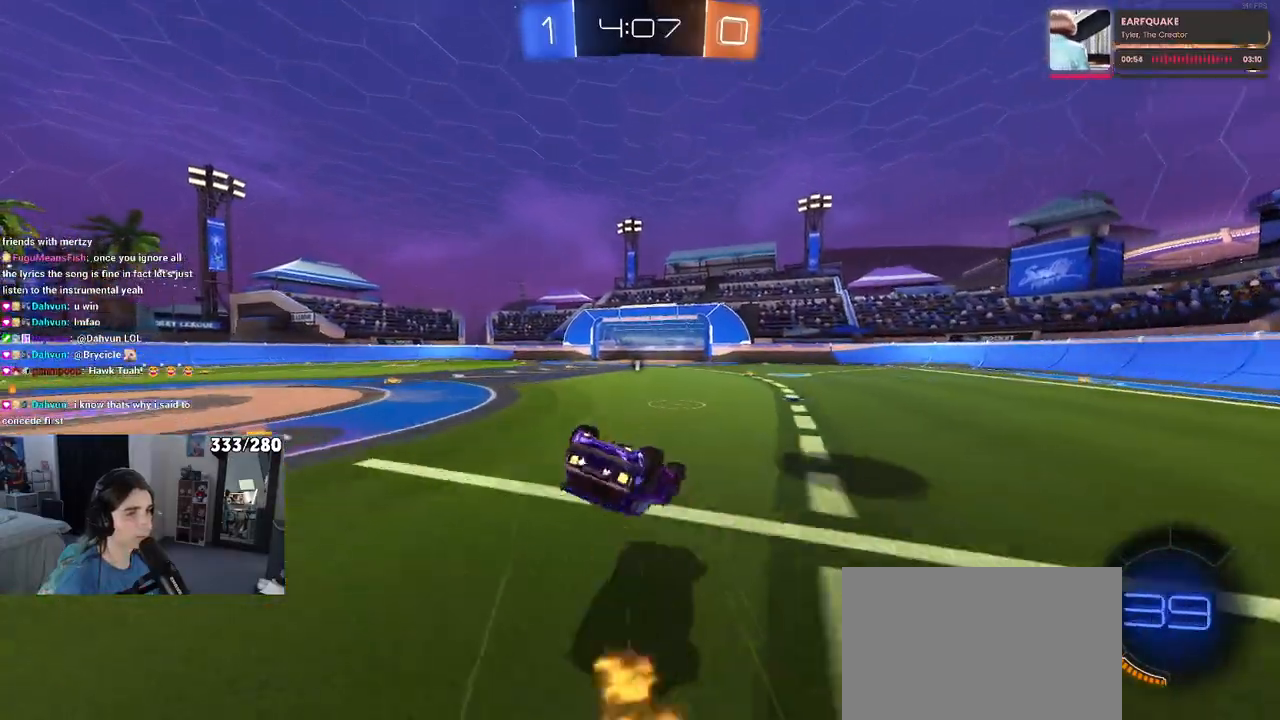
{"buttons": [], "left_stick": "down", "right_stick": "center", "events": [[483, "left_stick", "down"], [500, "SQUARE", "up"]]}
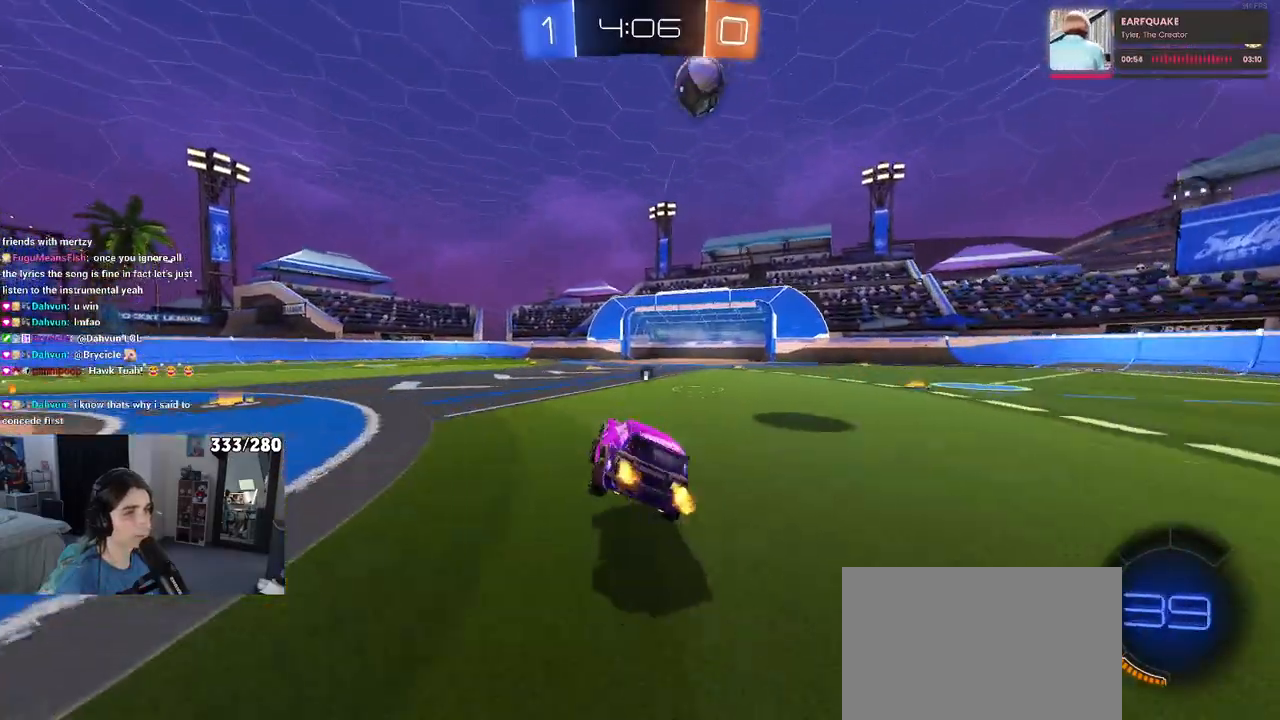
{"buttons": [], "left_stick": "center", "right_stick": "center", "events": [[17, "left_stick", "down-right"], [183, "TRIANGLE", "down"], [183, "left_stick", "center"], [300, "TRIANGLE", "up"]]}
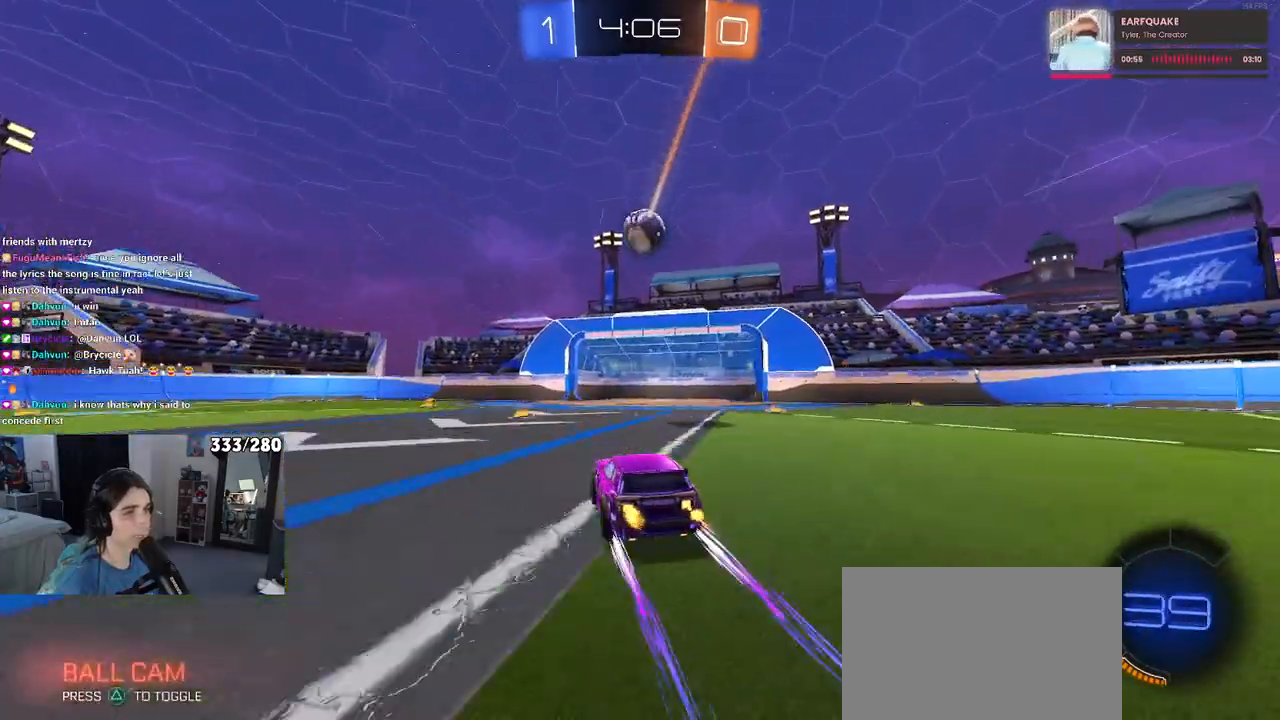
{"buttons": [], "left_stick": "center", "right_stick": "center", "events": []}
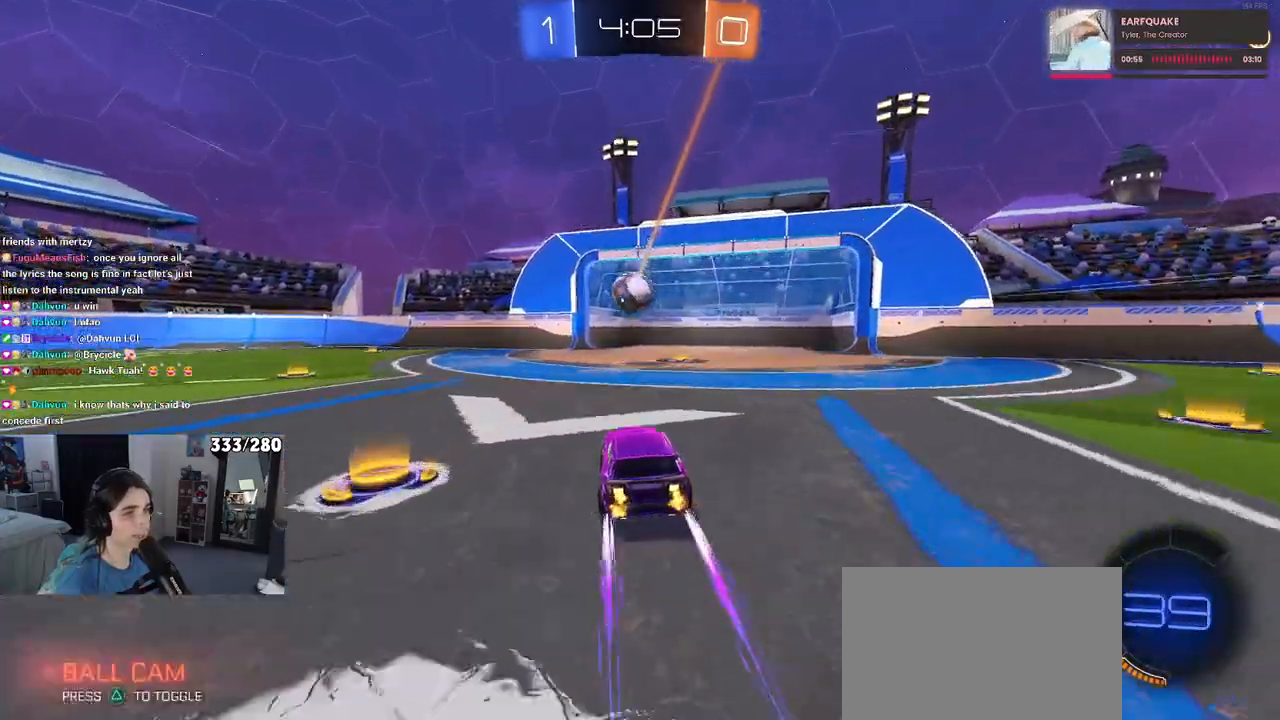
{"buttons": [], "left_stick": "center", "right_stick": "center", "events": []}
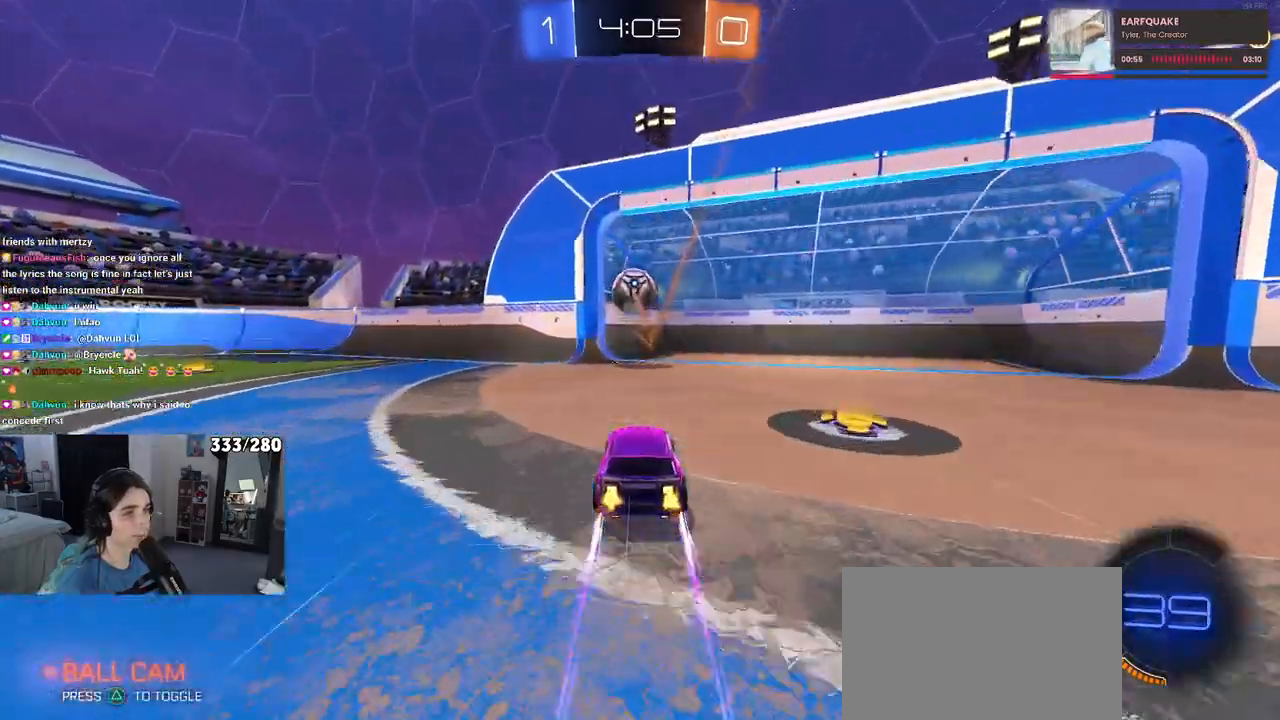
{"buttons": [], "left_stick": "center", "right_stick": "center", "events": []}
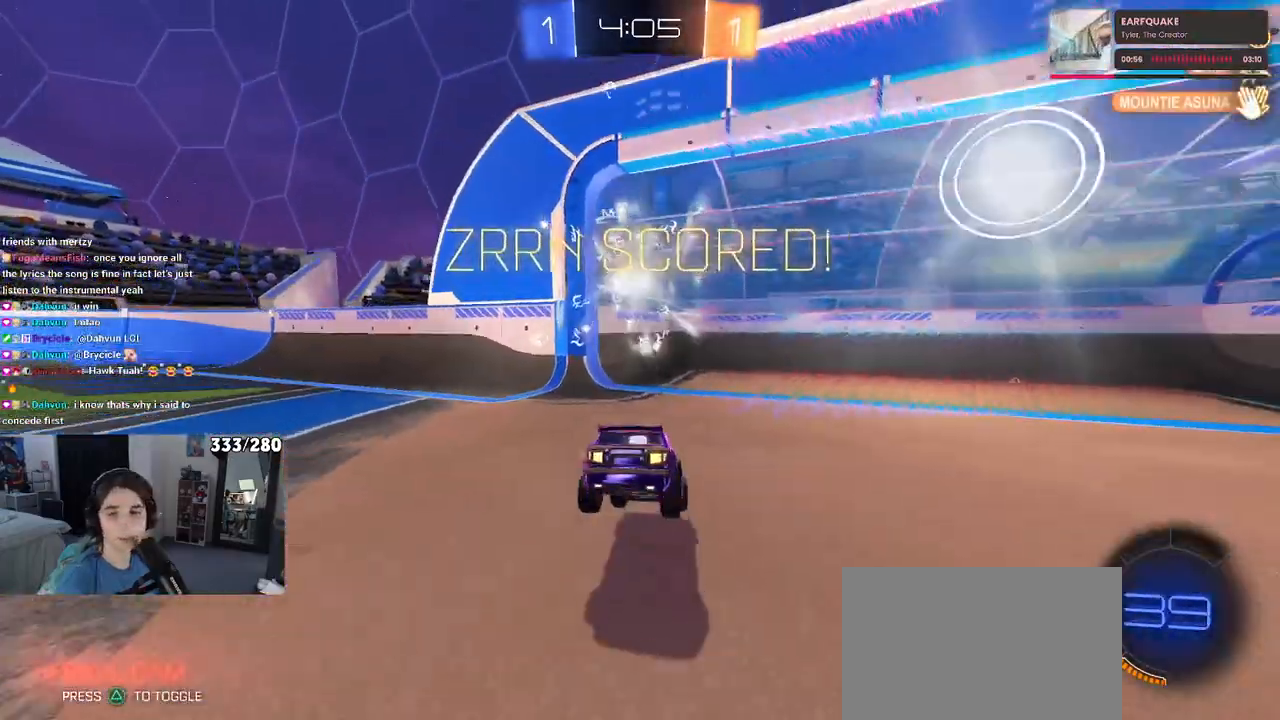
{"buttons": [], "left_stick": "center", "right_stick": "center", "events": [[400, "CROSS", "down"], [500, "CROSS", "up"]]}
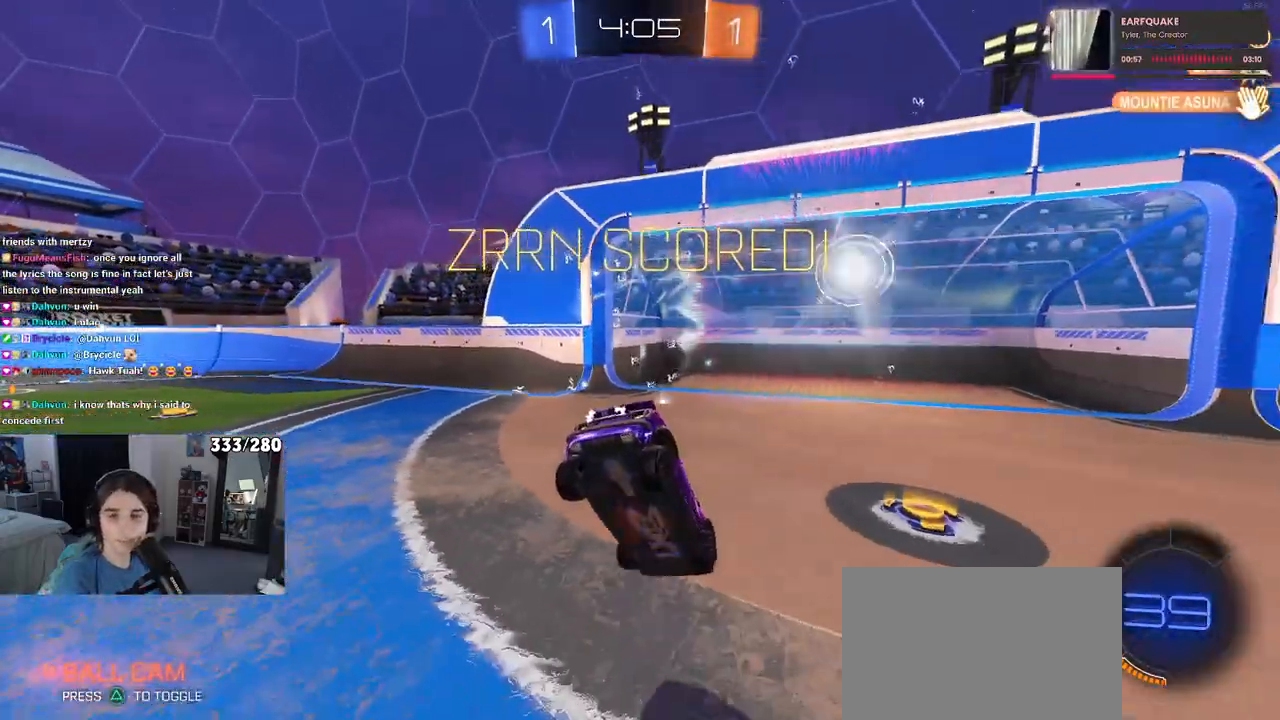
{"buttons": ["CROSS"], "left_stick": "center", "right_stick": "center", "events": [[117, "CROSS", "down"], [217, "CROSS", "up"], [300, "CROSS", "down"], [433, "CROSS", "up"], [500, "CROSS", "down"]]}
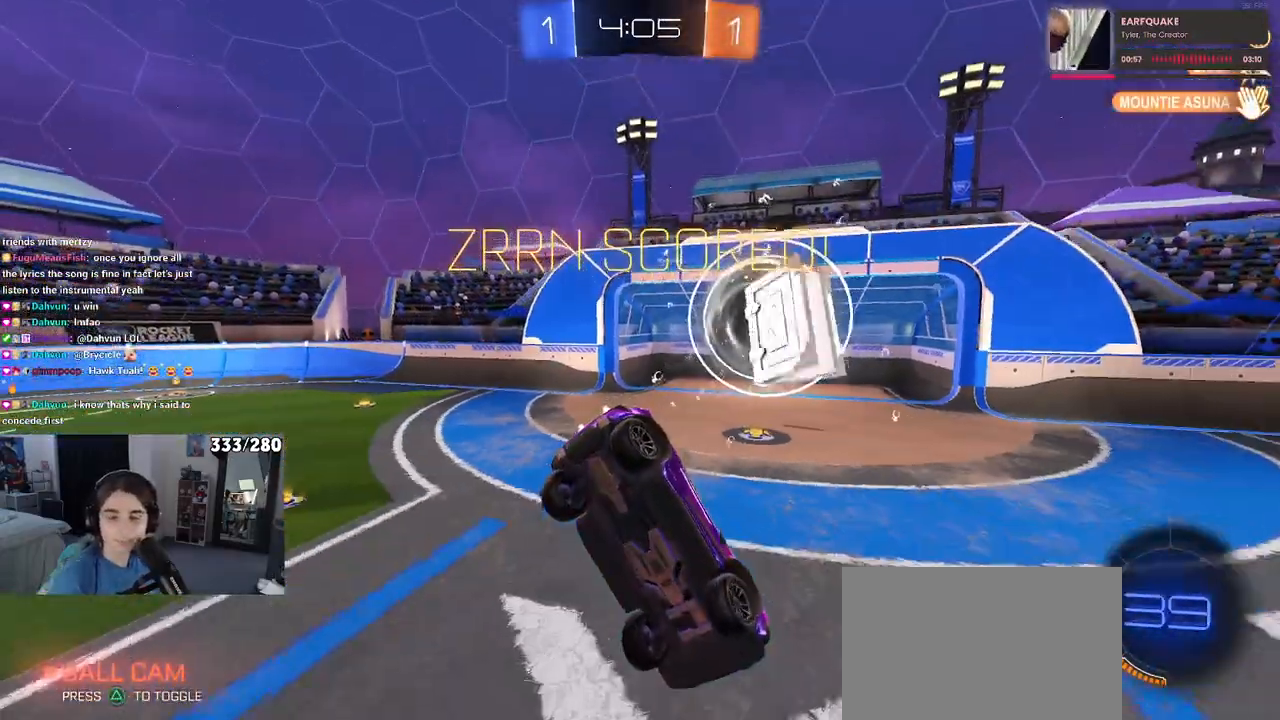
{"buttons": [], "left_stick": "center", "right_stick": "center", "events": [[150, "CROSS", "up"], [333, "CROSS", "down"], [467, "CROSS", "up"]]}
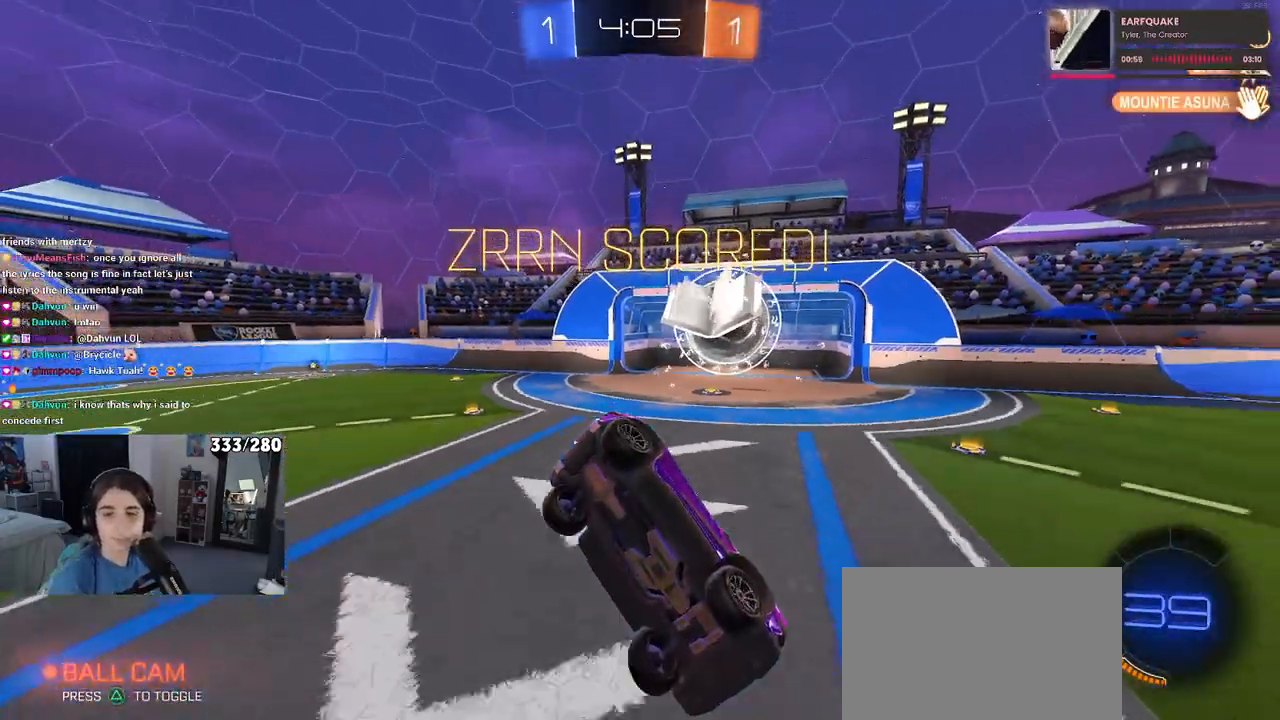
{"buttons": [], "left_stick": "center", "right_stick": "center", "events": []}
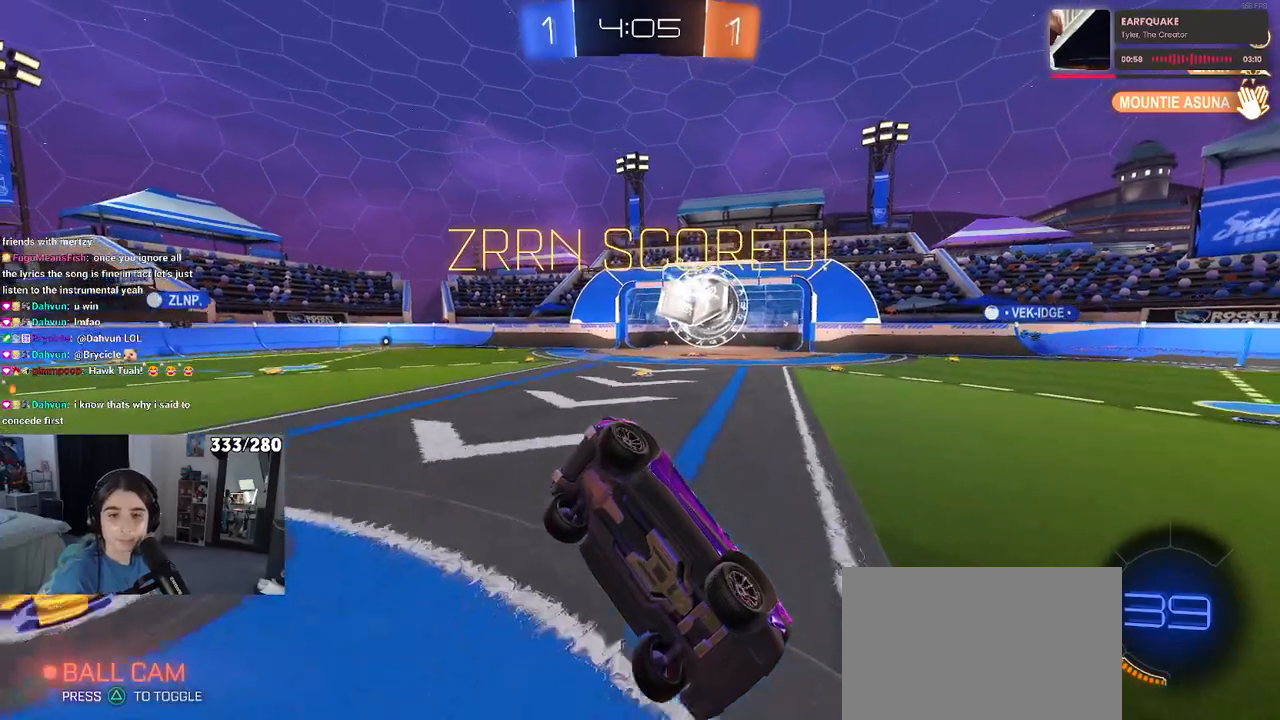
{"buttons": [], "left_stick": "center", "right_stick": "center", "events": []}
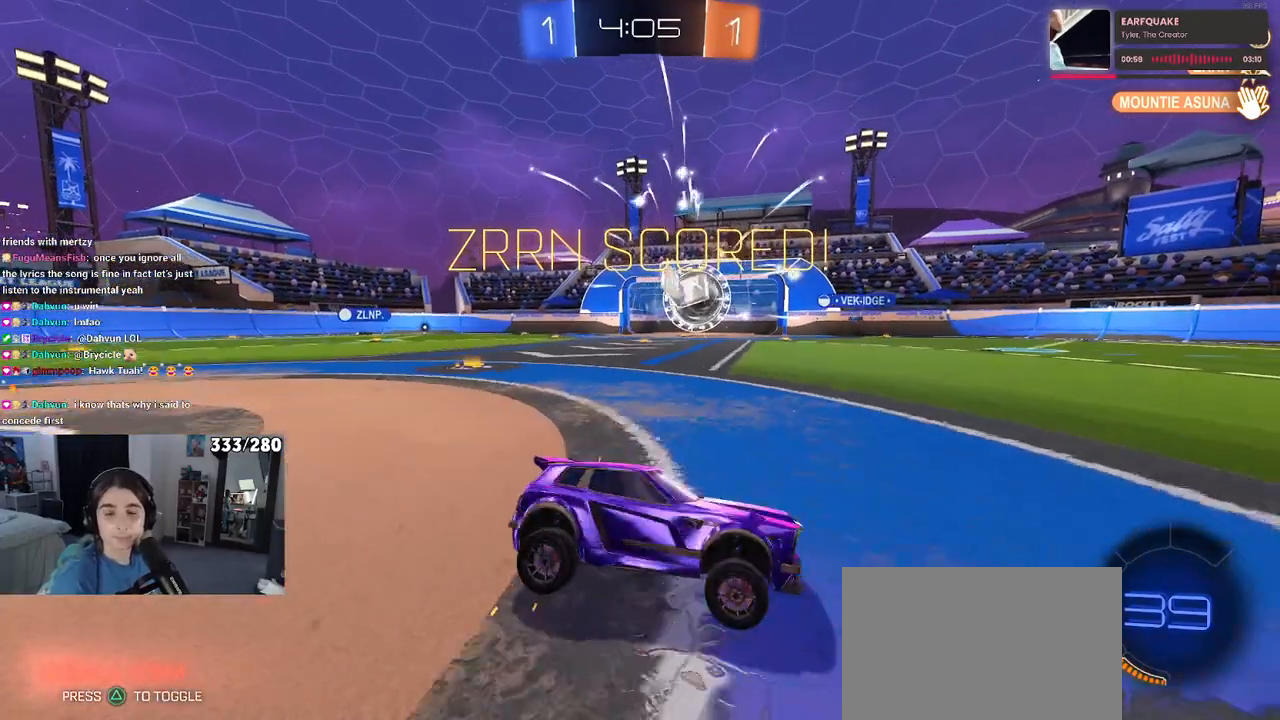
{"buttons": ["CROSS"], "left_stick": "center", "right_stick": "center", "events": [[217, "CROSS", "down"], [333, "CROSS", "up"], [450, "CROSS", "down"]]}
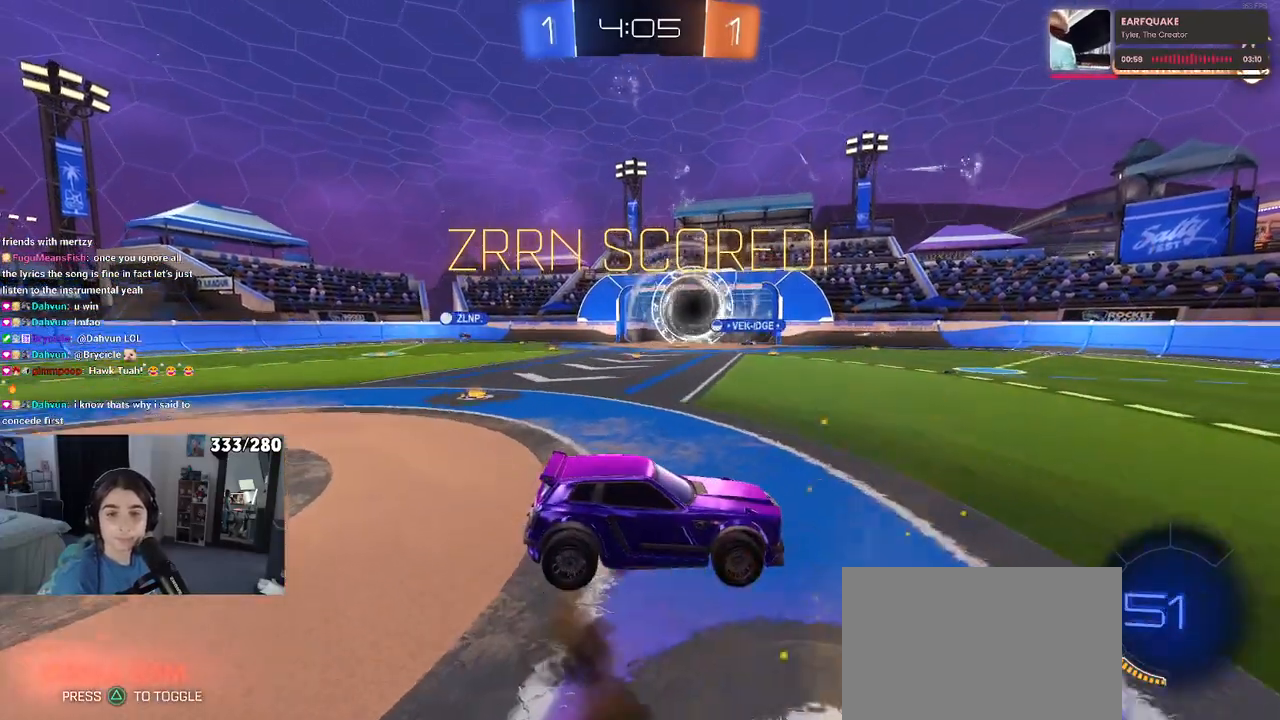
{"buttons": [], "left_stick": "center", "right_stick": "center", "events": [[67, "CROSS", "up"], [167, "CROSS", "down"], [300, "CROSS", "up"], [350, "CROSS", "down"], [500, "CROSS", "up"]]}
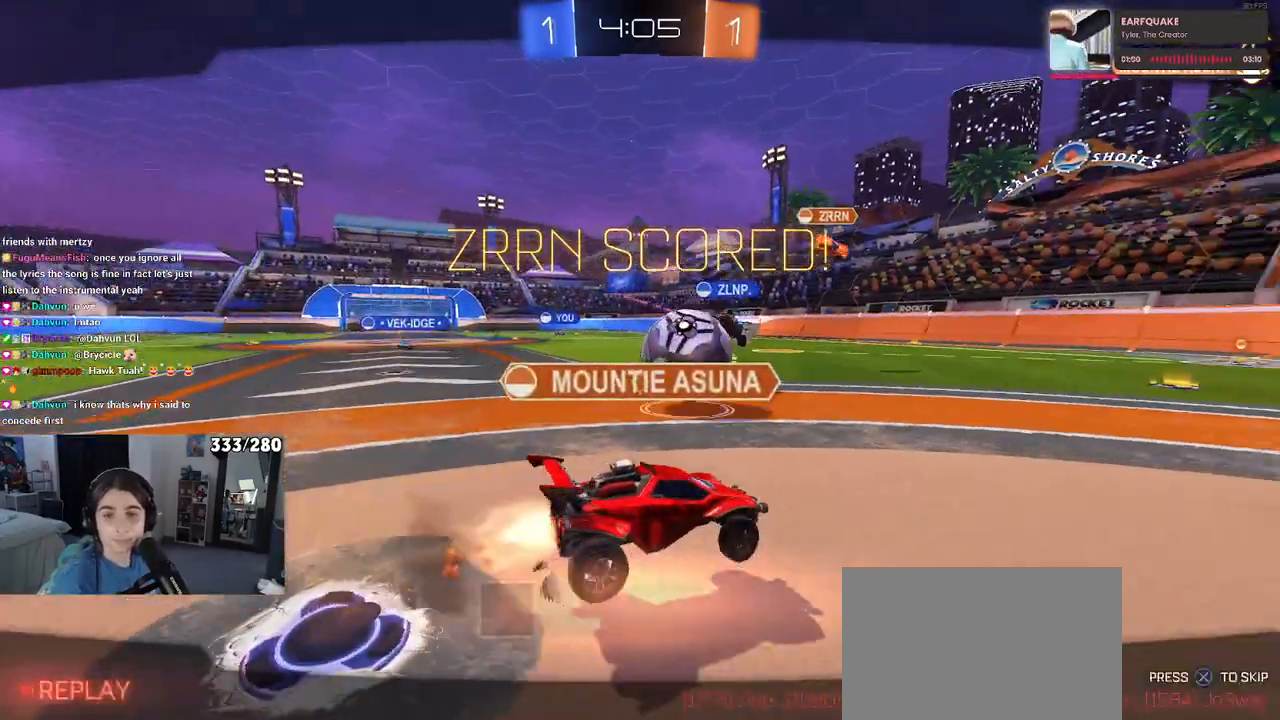
{"buttons": ["CROSS"], "left_stick": "center", "right_stick": "center", "events": [[83, "CROSS", "down"], [217, "CROSS", "up"], [300, "CROSS", "down"], [467, "CROSS", "up"], [500, "CROSS", "down"]]}
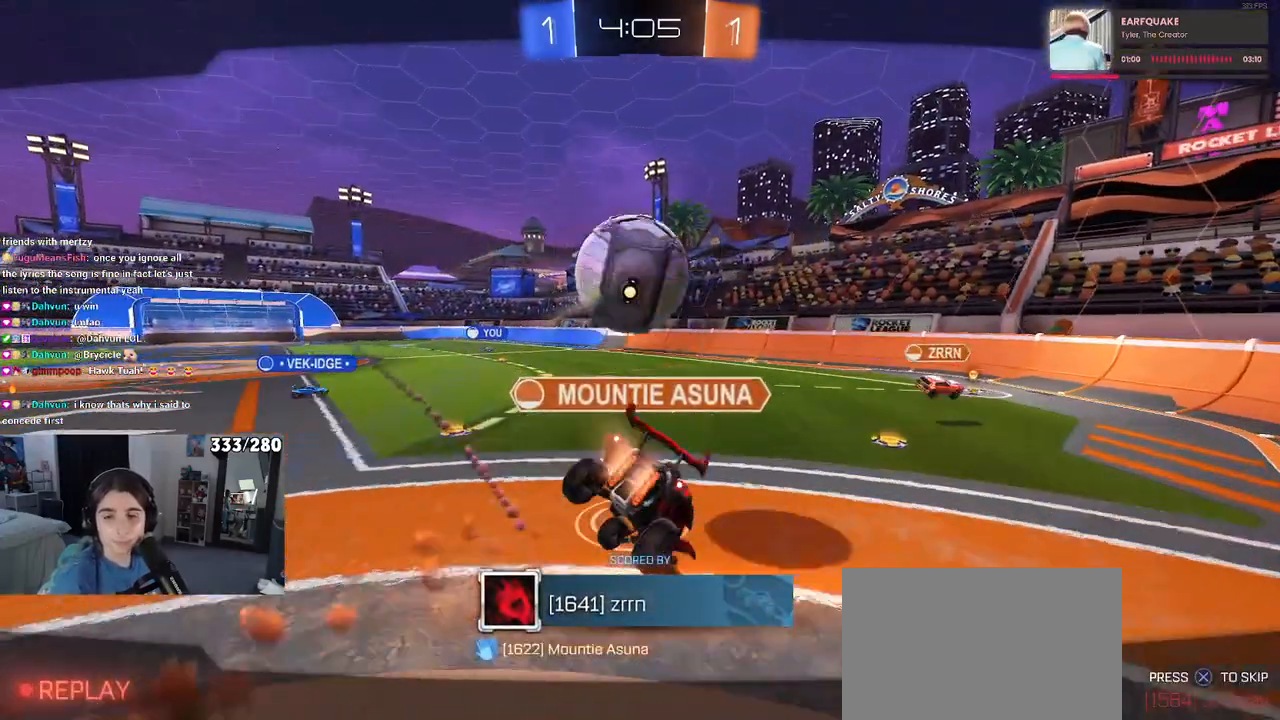
{"buttons": ["CROSS"], "left_stick": "center", "right_stick": "center", "events": [[183, "CROSS", "up"], [250, "CROSS", "down"], [417, "CROSS", "up"], [483, "CROSS", "down"]]}
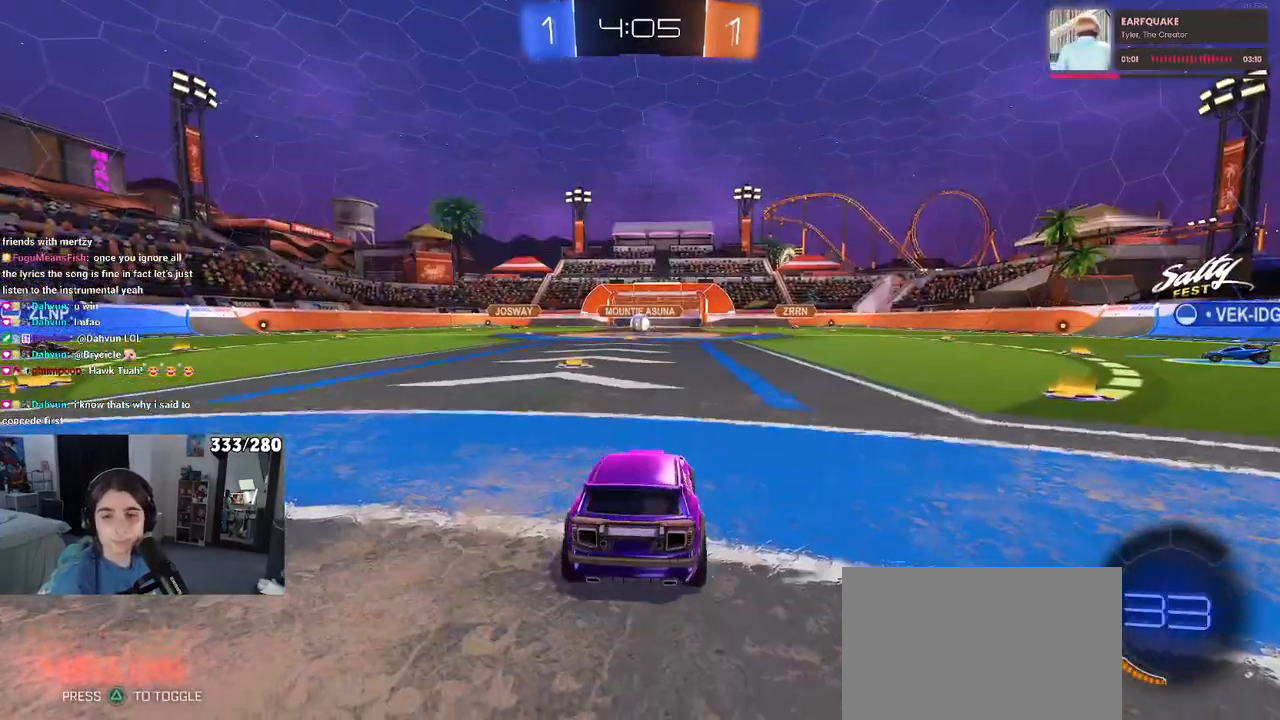
{"buttons": ["CROSS"], "left_stick": "center", "right_stick": "center", "events": [[167, "CROSS", "up"], [217, "CROSS", "down"], [383, "CROSS", "up"], [417, "CROSS", "down"]]}
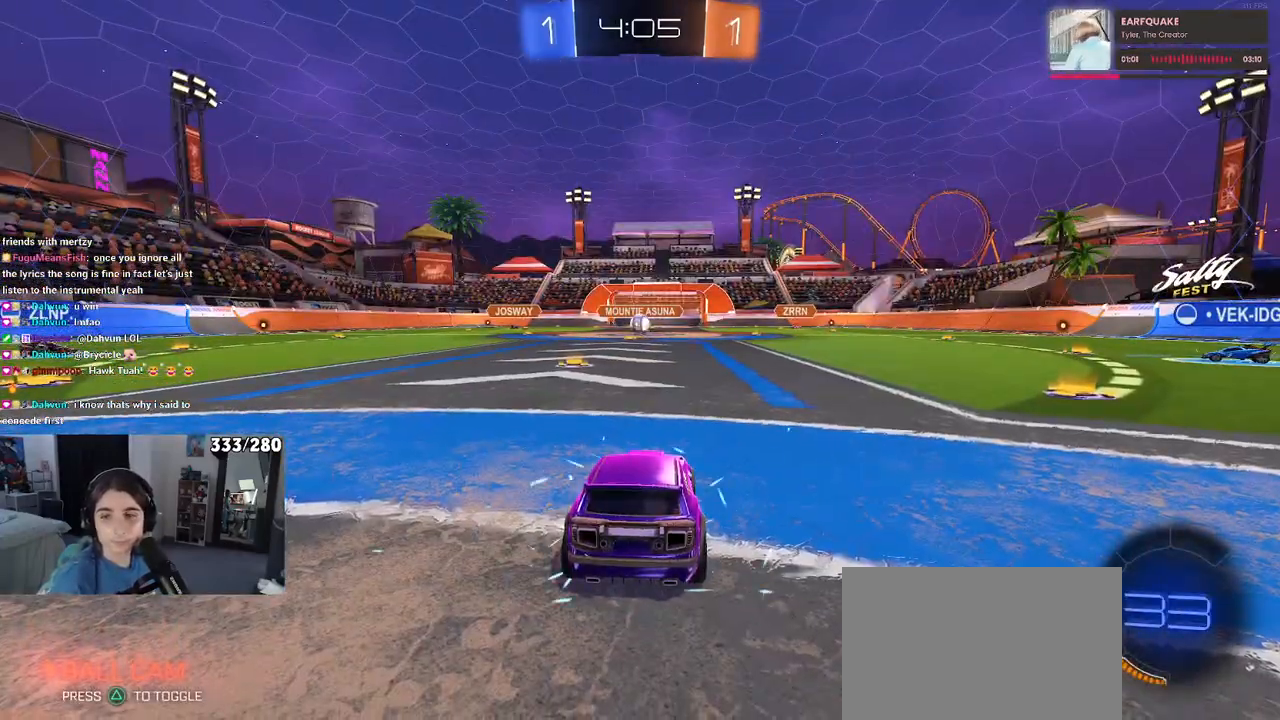
{"buttons": [], "left_stick": "center", "right_stick": "center", "events": [[83, "CROSS", "up"]]}
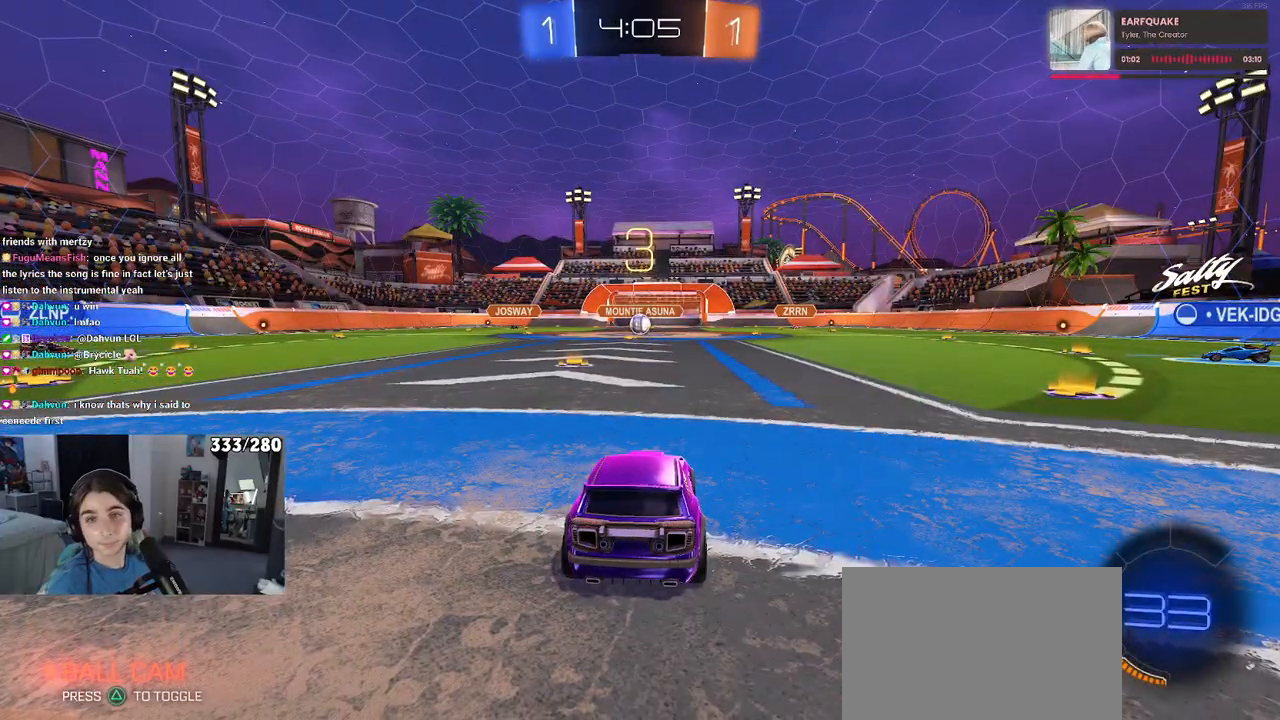
{"buttons": [], "left_stick": "center", "right_stick": "center", "events": []}
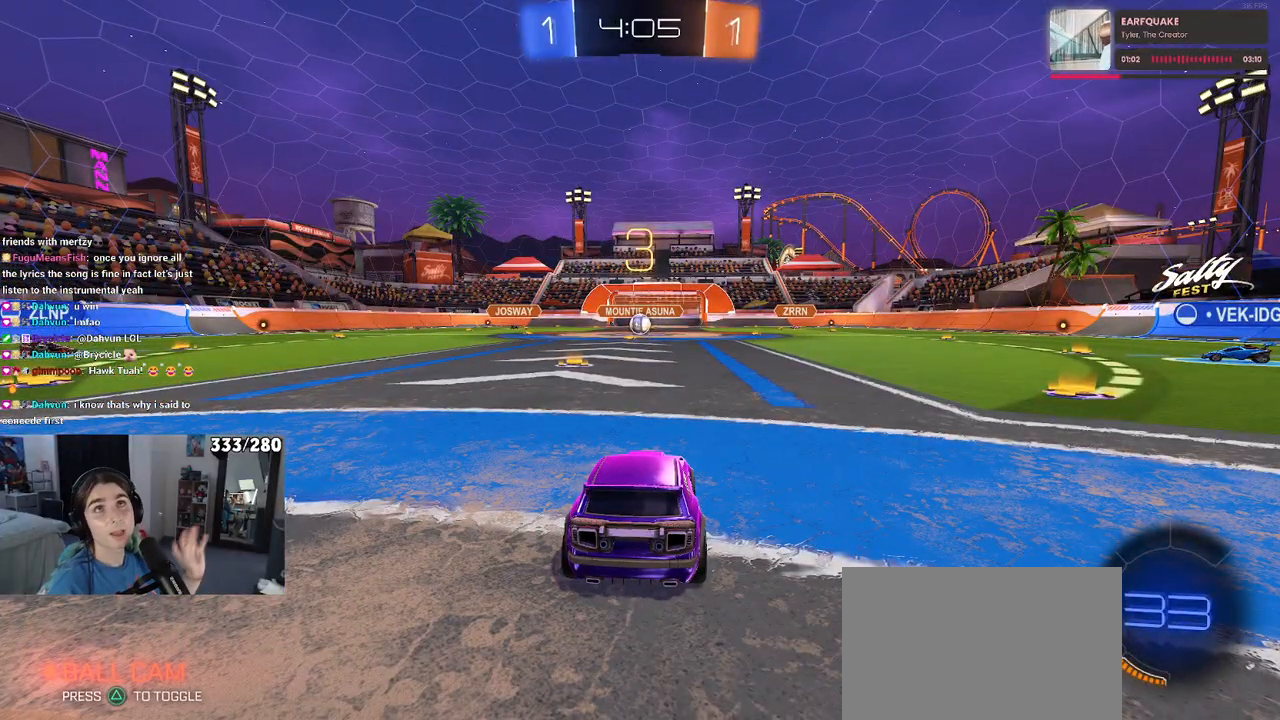
{"buttons": [], "left_stick": "center", "right_stick": "center", "events": []}